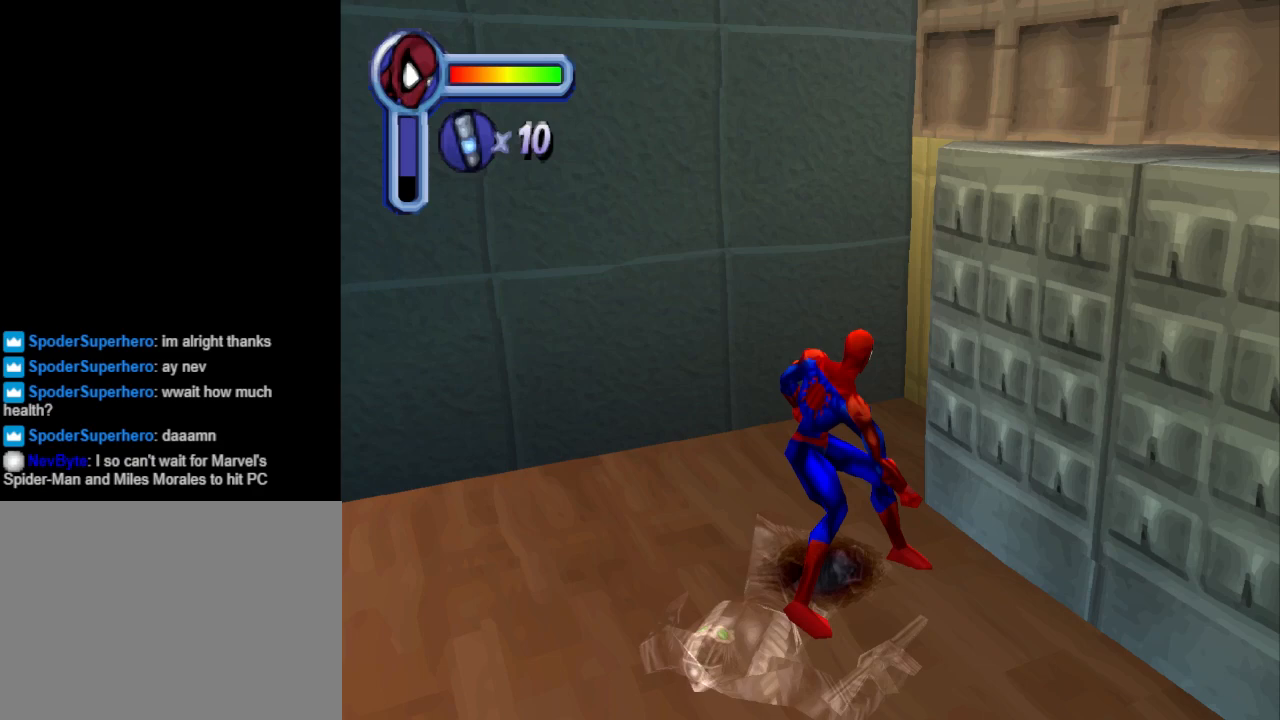
Gameplay with a controller (PlayStation layout); each line is a JSON object with the inputs held at the frame after it. "events" lists button and stick changes between this image and that frame as [ms after this image, input, new state], when the widget could be followed in between. Not read: L2 R2 left_stick right_stick.
{"buttons": [], "events": [[100, "DPAD_DOWN", "up"], [100, "DPAD_RIGHT", "down"], [167, "DPAD_DOWN", "down"], [467, "DPAD_DOWN", "up"], [500, "DPAD_RIGHT", "up"]]}
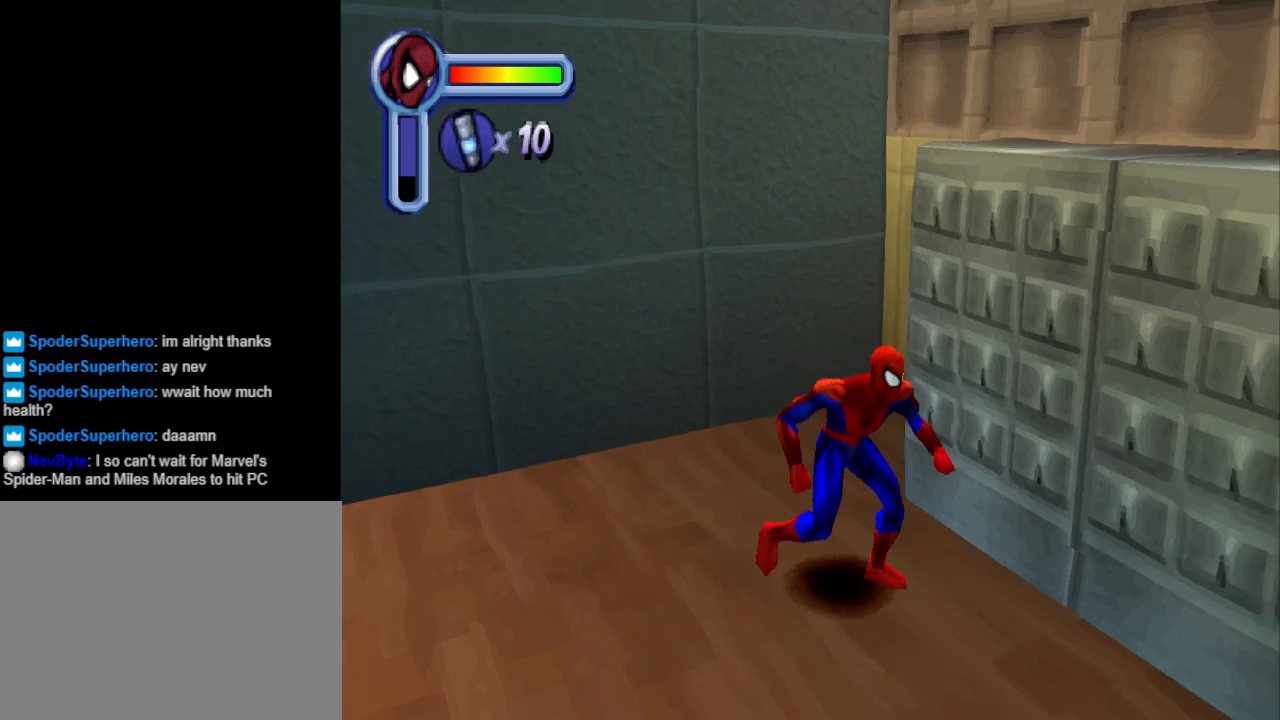
{"buttons": ["DPAD_DOWN", "DPAD_RIGHT"], "events": [[67, "DPAD_RIGHT", "down"], [100, "DPAD_DOWN", "down"], [267, "DPAD_DOWN", "up"], [333, "DPAD_DOWN", "down"]]}
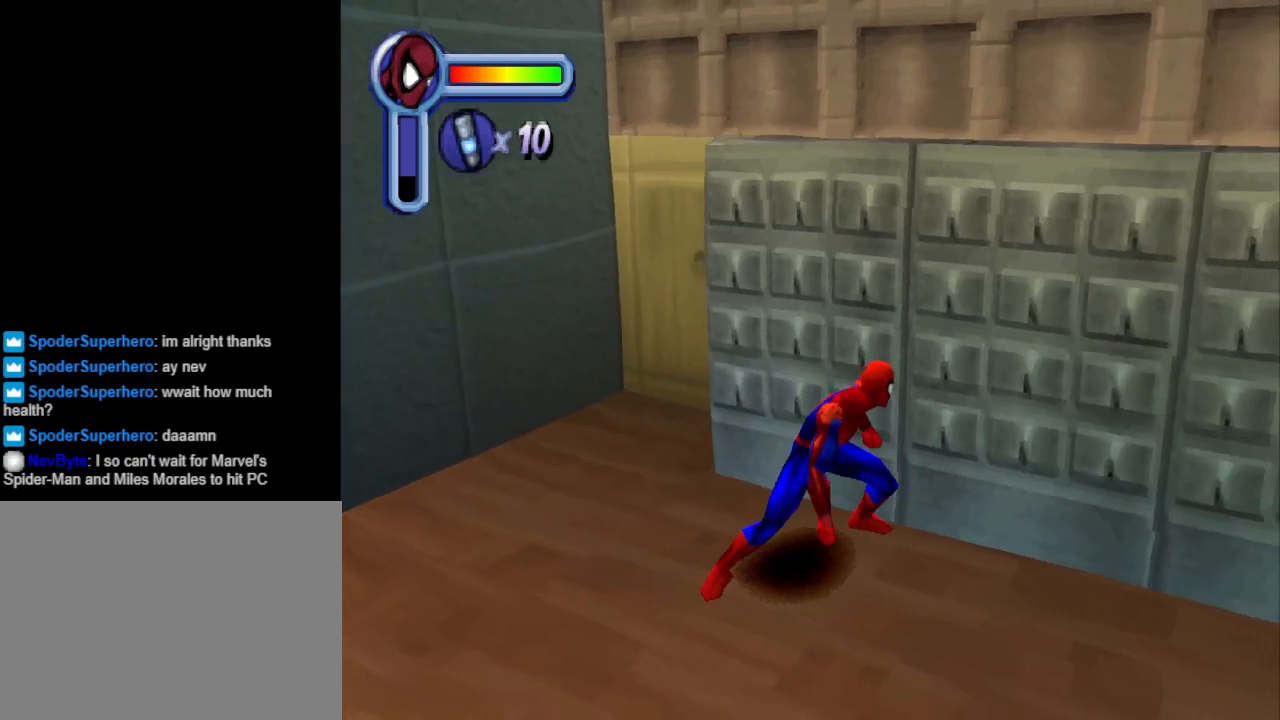
{"buttons": ["DPAD_DOWN", "DPAD_RIGHT"], "events": []}
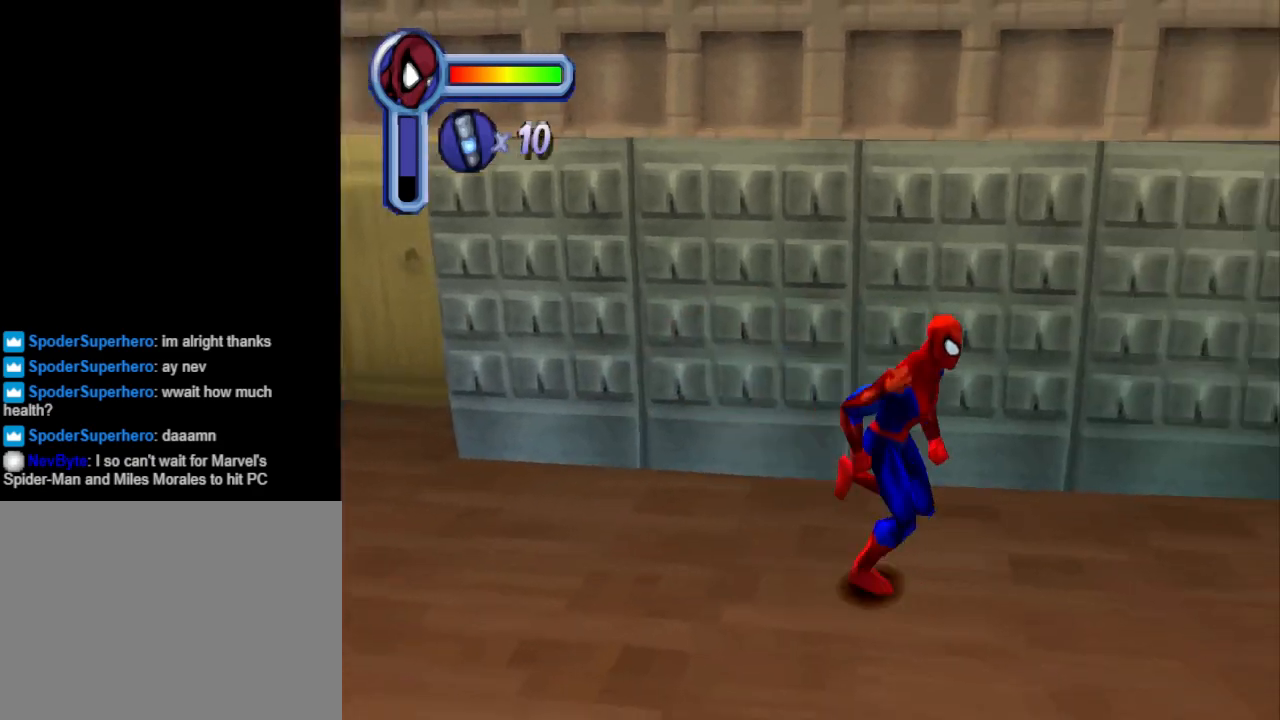
{"buttons": ["DPAD_RIGHT"], "events": [[433, "DPAD_DOWN", "up"]]}
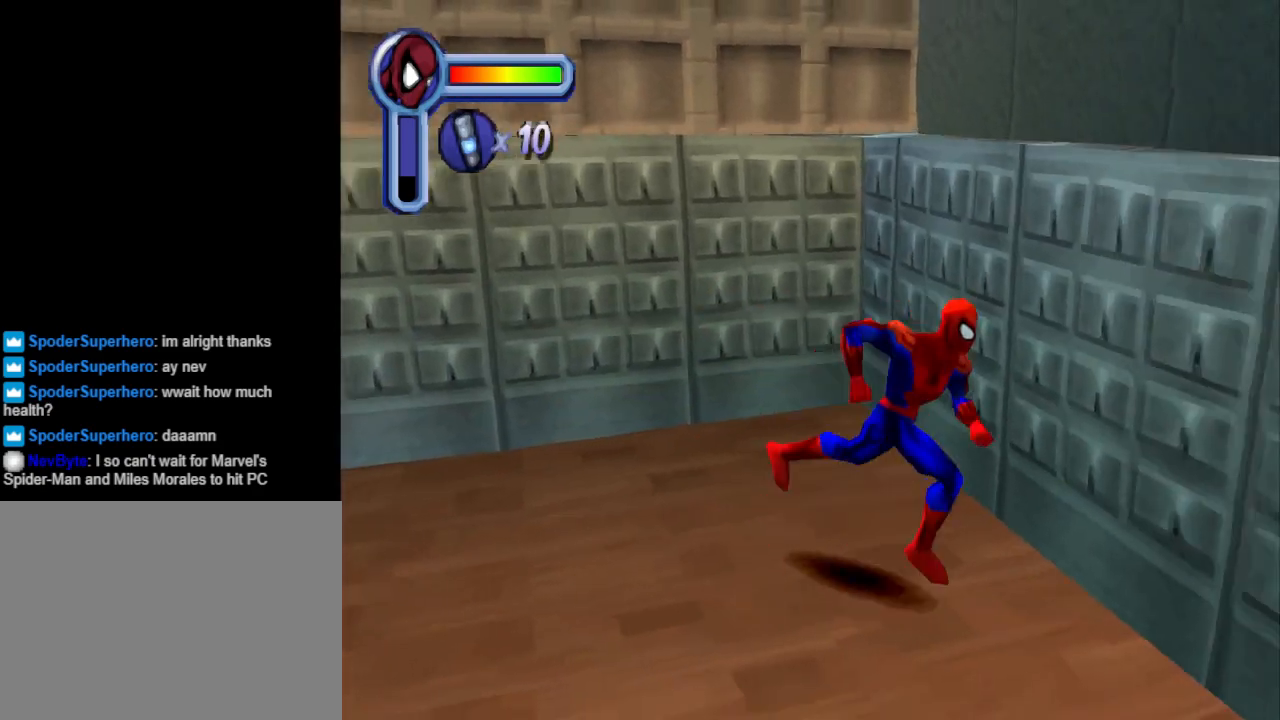
{"buttons": ["DPAD_DOWN"], "events": [[133, "DPAD_DOWN", "down"], [267, "DPAD_RIGHT", "up"]]}
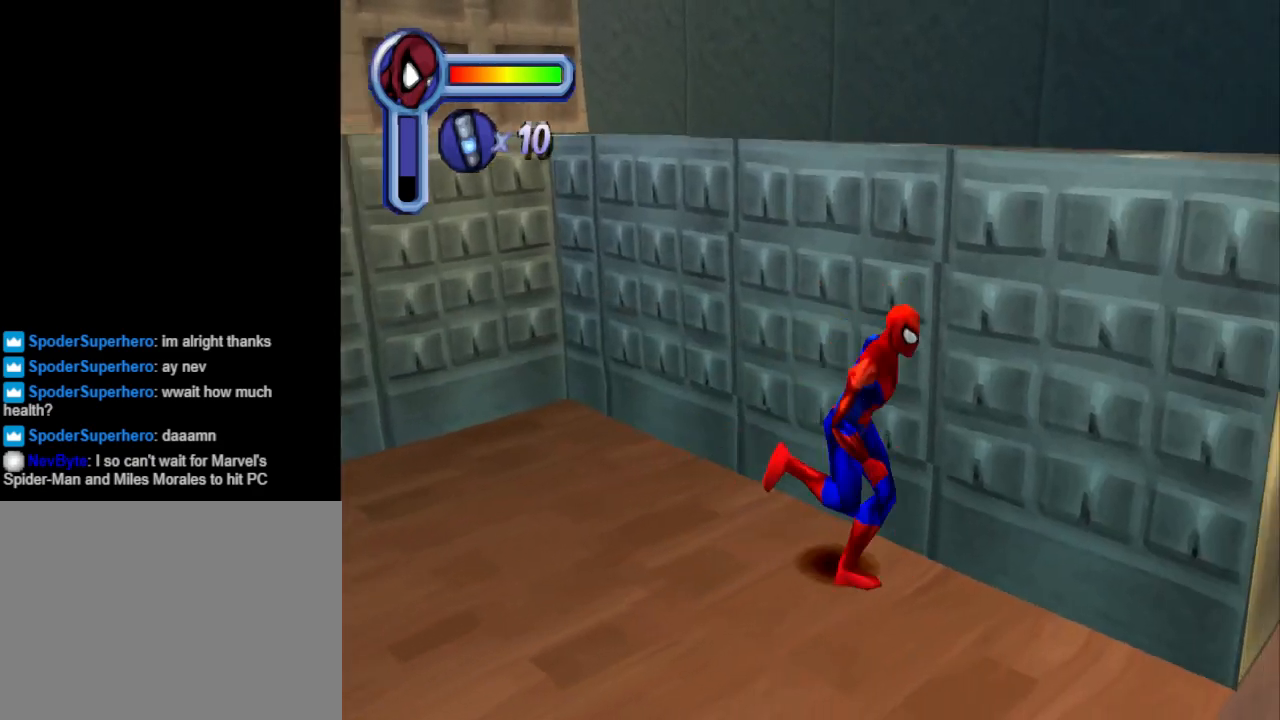
{"buttons": ["DPAD_DOWN"], "events": []}
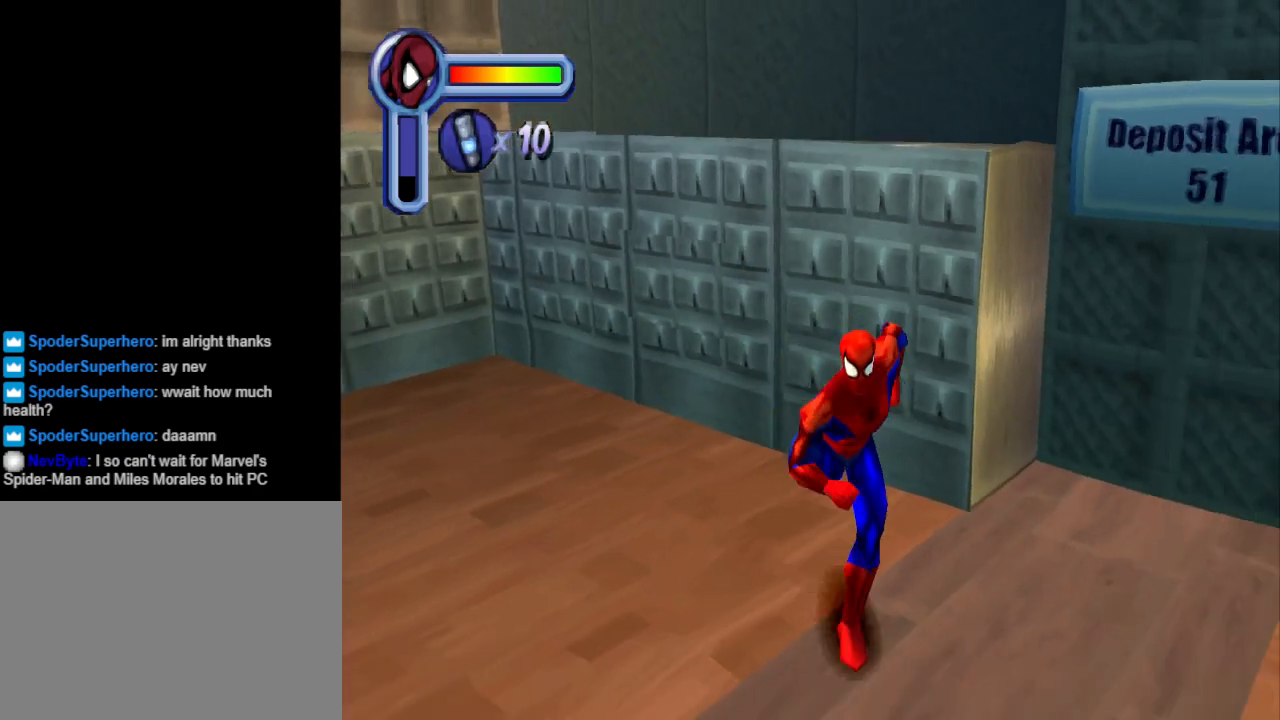
{"buttons": ["DPAD_RIGHT"], "events": [[33, "DPAD_RIGHT", "down"], [167, "DPAD_DOWN", "up"]]}
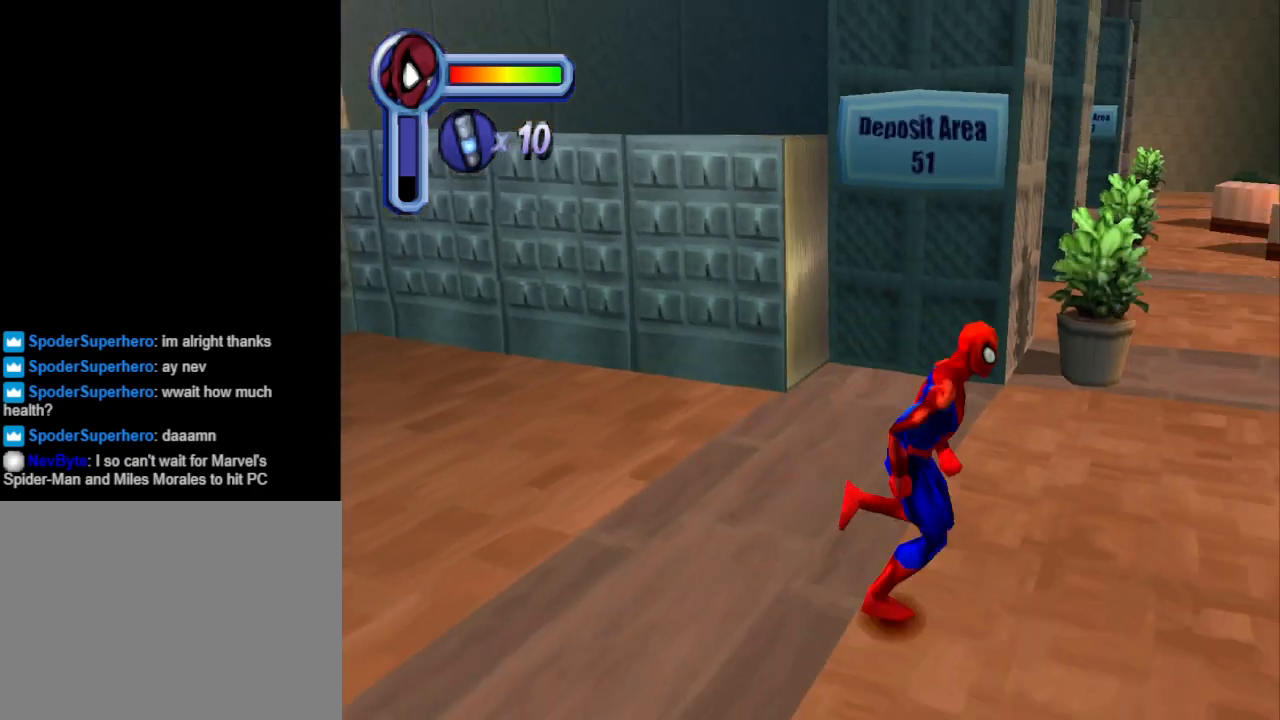
{"buttons": ["DPAD_UP", "DPAD_LEFT"], "events": [[233, "DPAD_UP", "down"], [300, "DPAD_RIGHT", "up"], [467, "DPAD_LEFT", "down"]]}
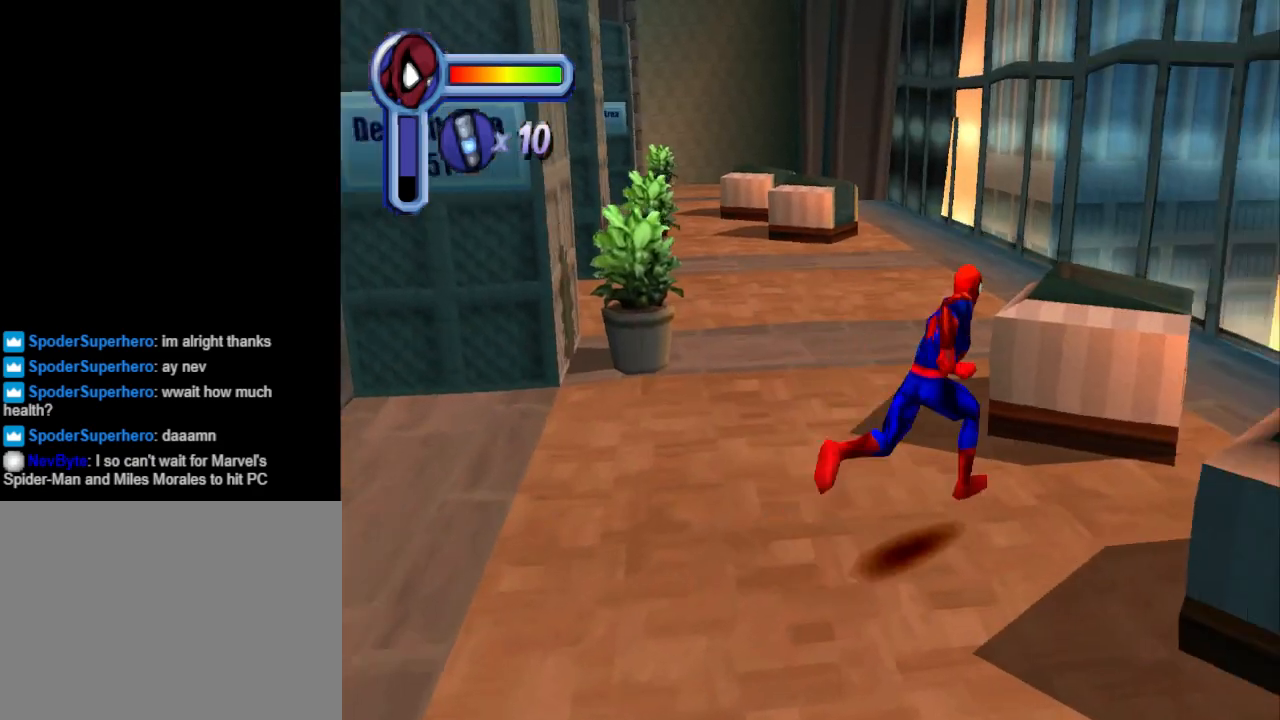
{"buttons": ["DPAD_UP"], "events": [[333, "DPAD_LEFT", "up"]]}
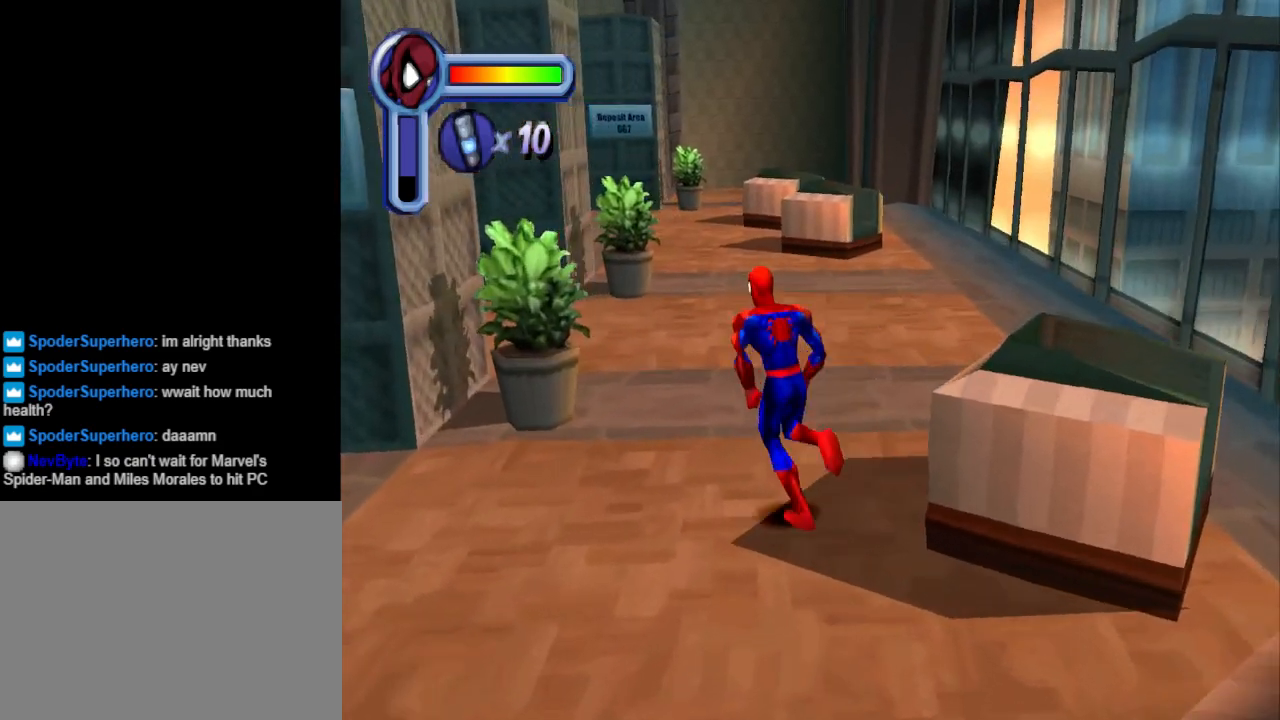
{"buttons": ["DPAD_UP"], "events": []}
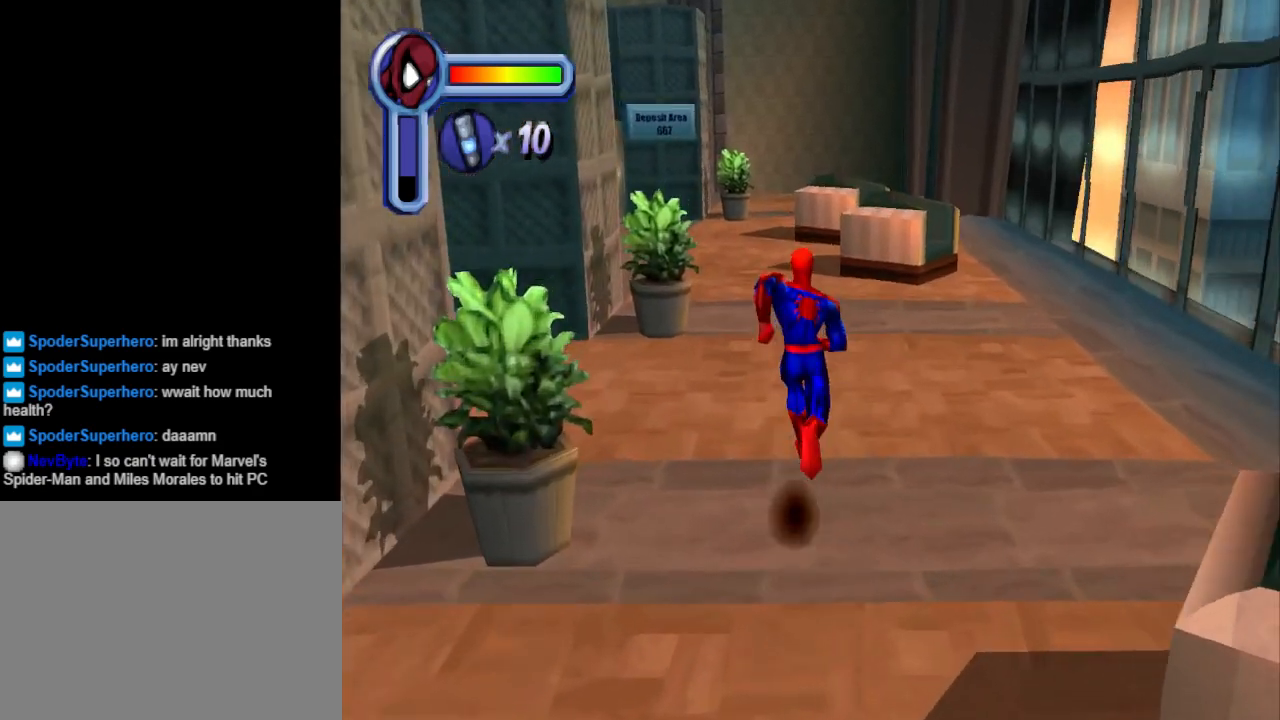
{"buttons": ["DPAD_UP", "DPAD_LEFT"], "events": [[167, "DPAD_LEFT", "down"]]}
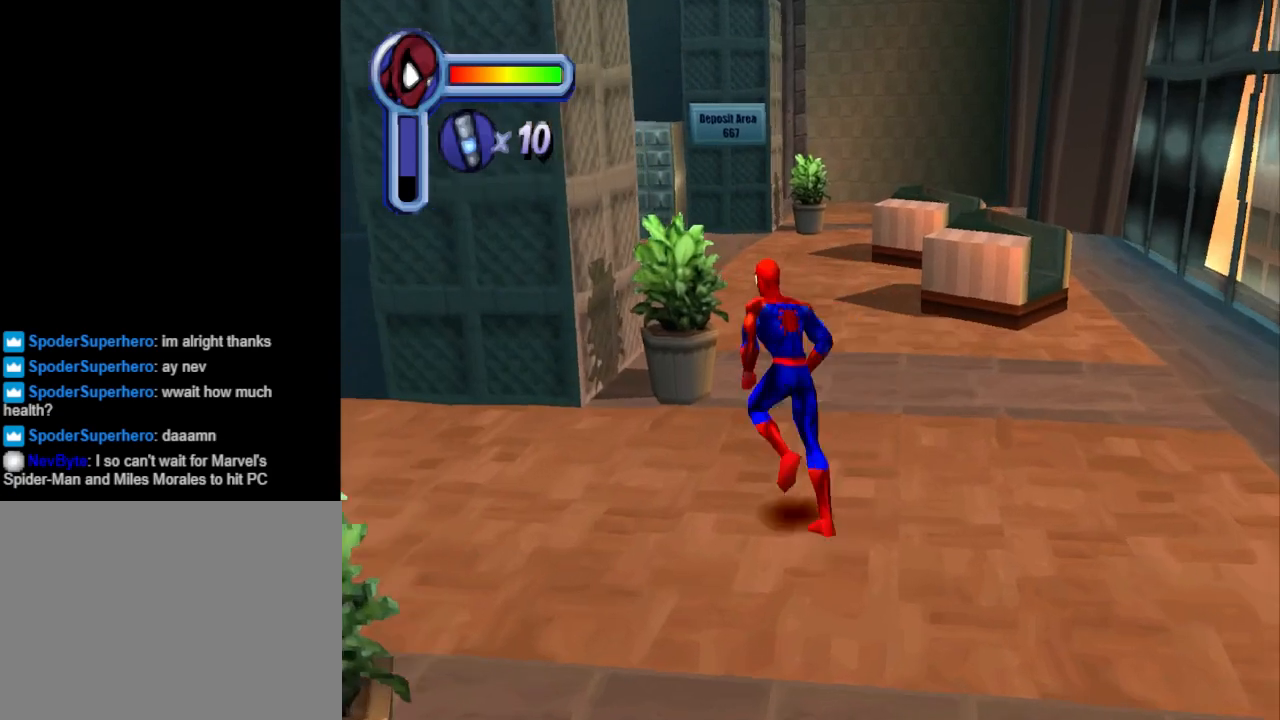
{"buttons": ["DPAD_LEFT"], "events": [[100, "DPAD_UP", "up"]]}
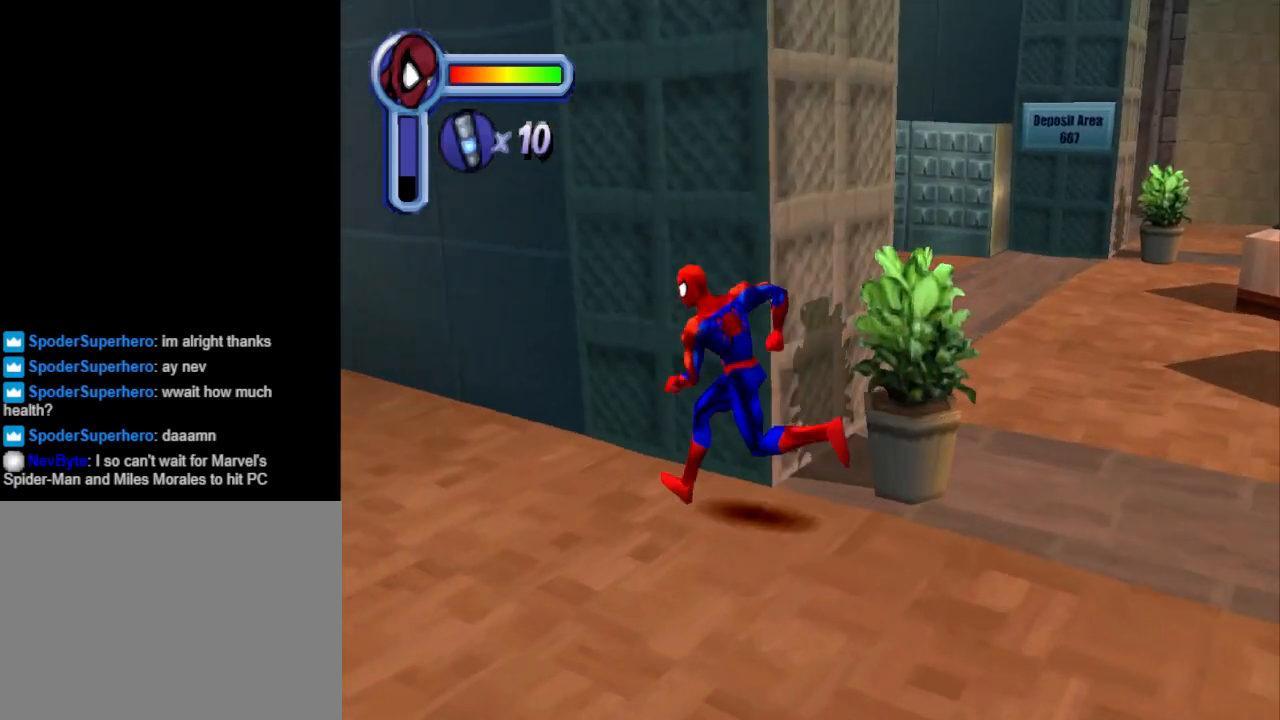
{"buttons": ["DPAD_DOWN"], "events": [[233, "DPAD_DOWN", "down"], [333, "DPAD_LEFT", "up"]]}
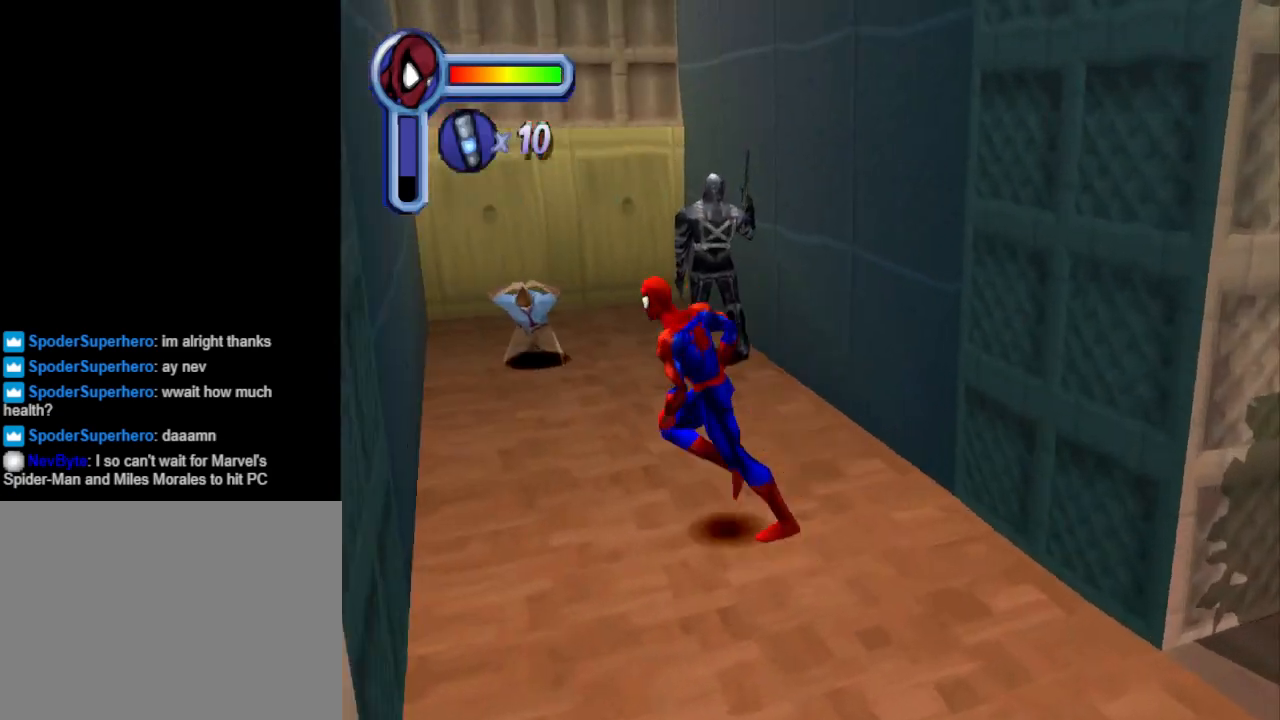
{"buttons": ["DPAD_UP"], "events": [[33, "DPAD_RIGHT", "down"], [100, "DPAD_DOWN", "up"], [200, "DPAD_UP", "down"], [267, "DPAD_RIGHT", "up"]]}
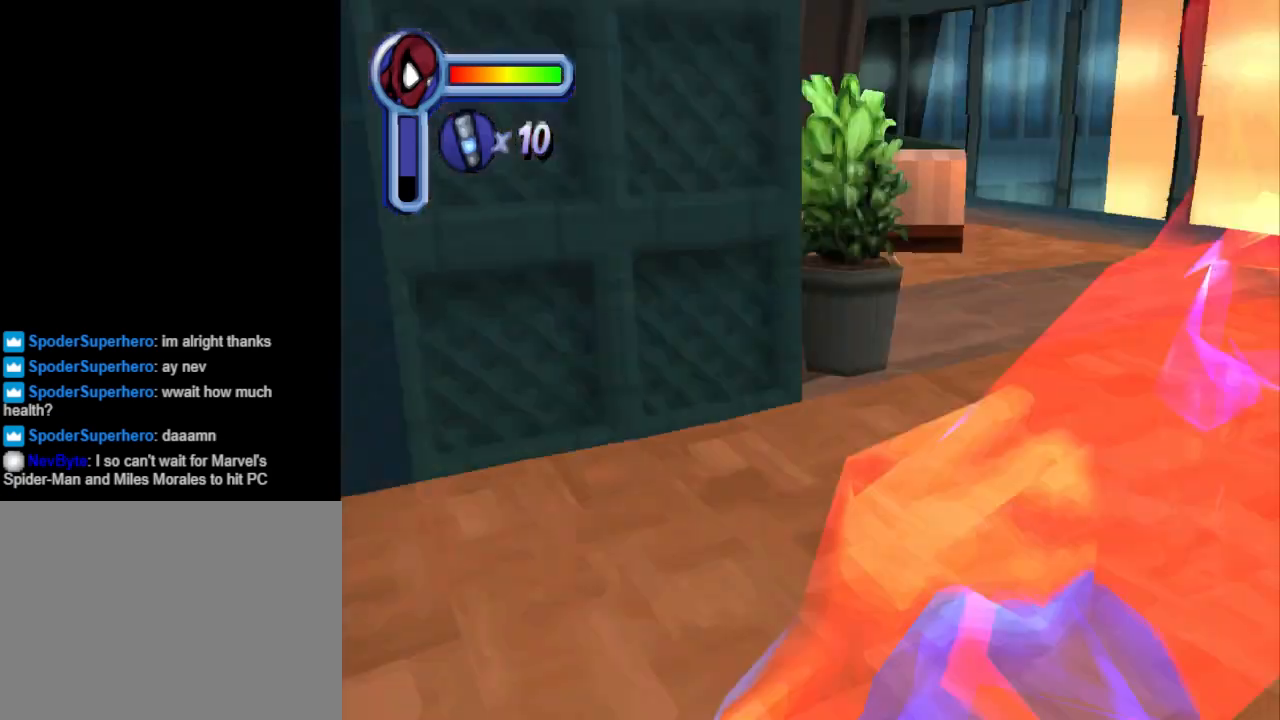
{"buttons": ["DPAD_DOWN", "DPAD_LEFT"], "events": [[33, "DPAD_LEFT", "down"], [400, "DPAD_UP", "up"], [500, "DPAD_DOWN", "down"]]}
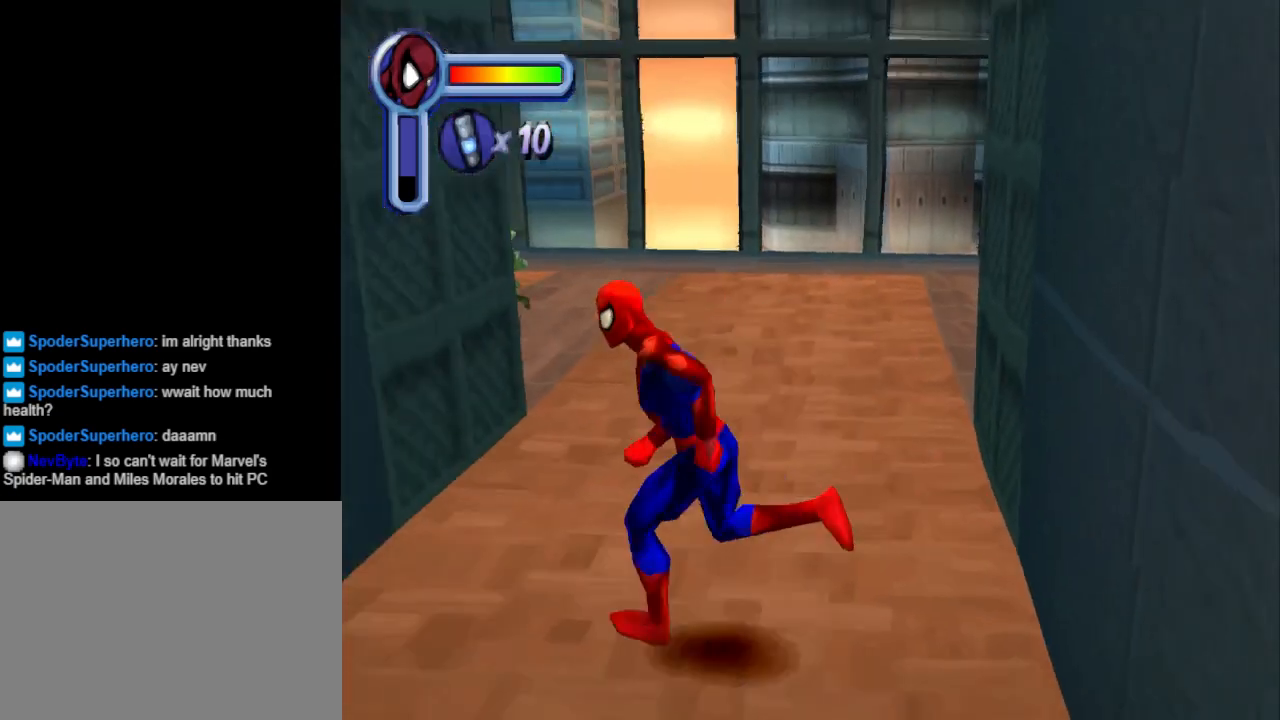
{"buttons": ["DPAD_DOWN", "DPAD_LEFT"], "events": [[133, "TRIANGLE", "down"], [300, "DPAD_DOWN", "up"], [300, "TRIANGLE", "up"], [333, "TRIANGLE", "down"], [367, "DPAD_DOWN", "down"], [467, "TRIANGLE", "up"]]}
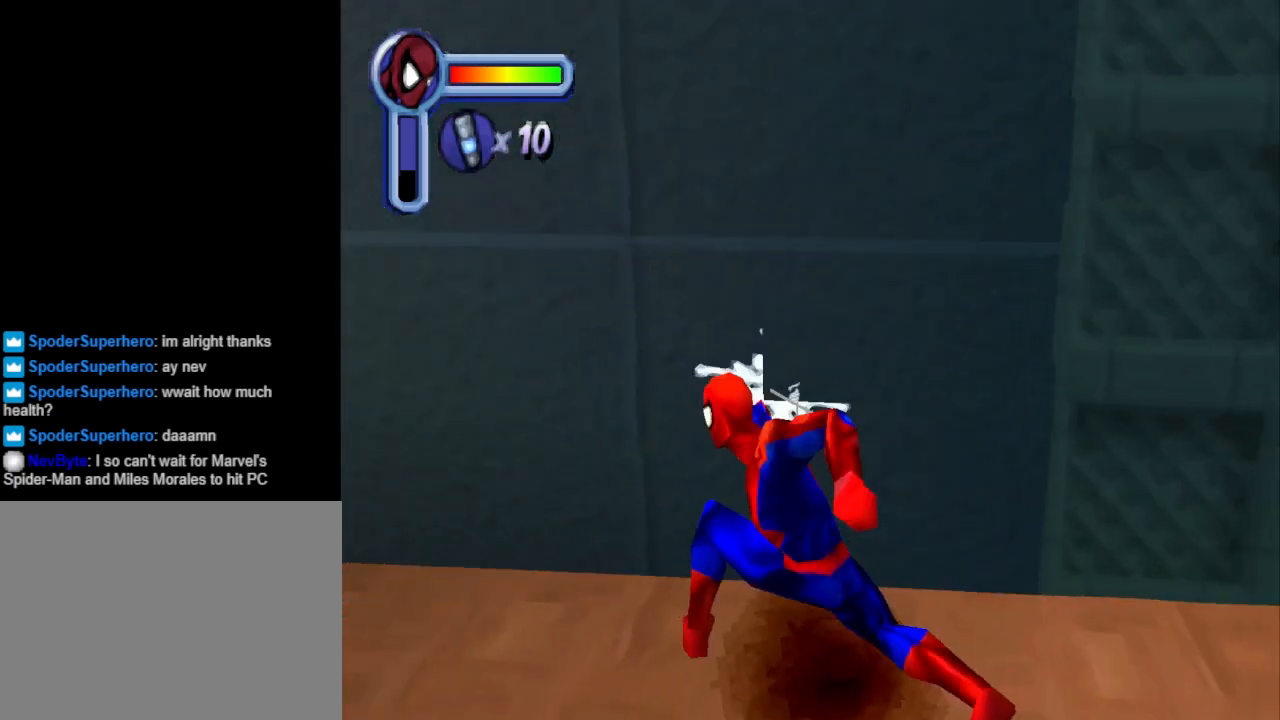
{"buttons": ["DPAD_LEFT"], "events": [[33, "DPAD_LEFT", "up"], [33, "TRIANGLE", "down"], [67, "DPAD_DOWN", "up"], [367, "DPAD_LEFT", "down"], [367, "TRIANGLE", "up"]]}
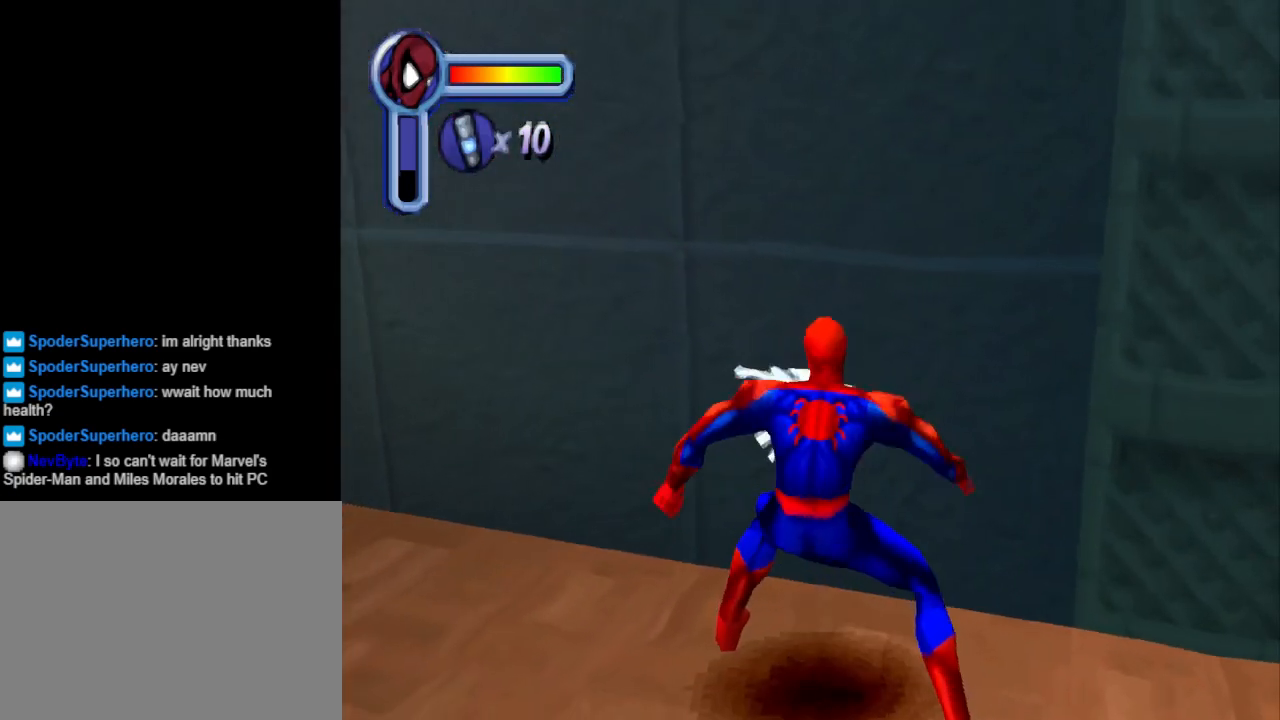
{"buttons": ["TRIANGLE", "DPAD_LEFT"], "events": [[133, "DPAD_LEFT", "up"], [133, "TRIANGLE", "down"], [300, "DPAD_LEFT", "down"], [333, "TRIANGLE", "up"], [467, "TRIANGLE", "down"]]}
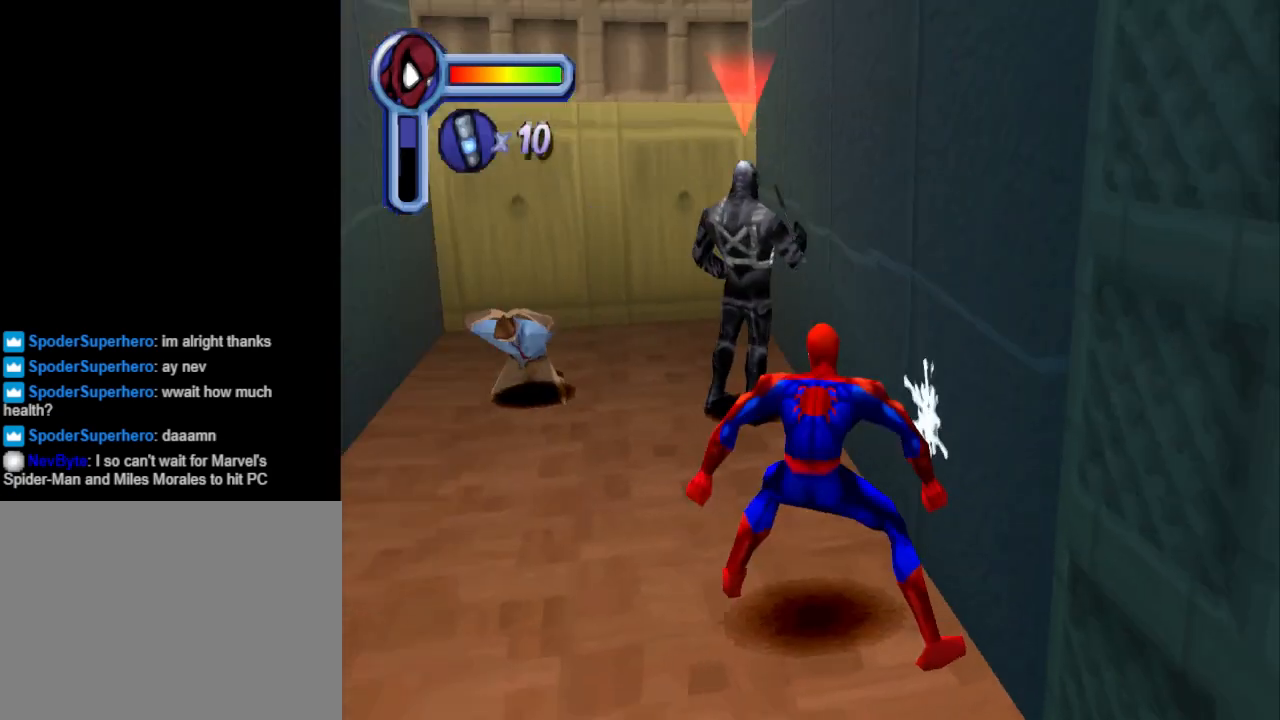
{"buttons": ["TRIANGLE"], "events": [[33, "DPAD_LEFT", "up"]]}
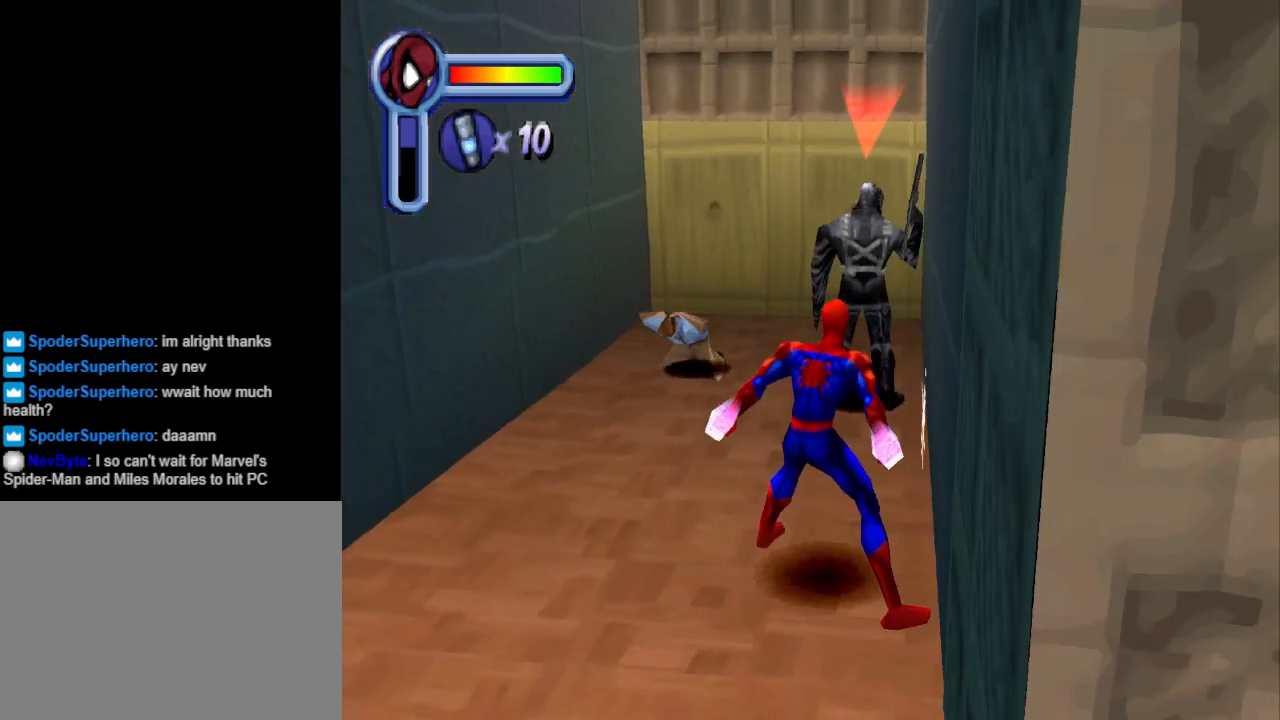
{"buttons": ["TRIANGLE"], "events": [[200, "DPAD_UP", "down"], [233, "TRIANGLE", "up"], [267, "TRIANGLE", "down"], [433, "DPAD_UP", "up"]]}
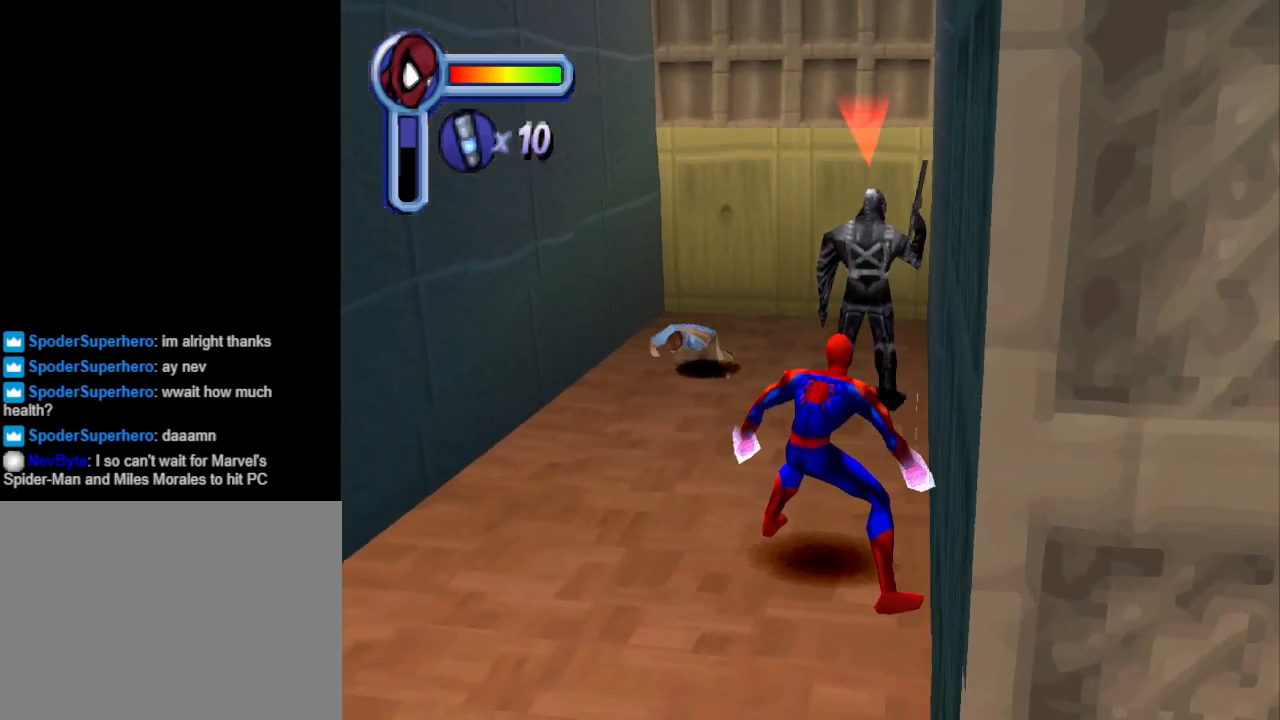
{"buttons": ["TRIANGLE"], "events": [[67, "TRIANGLE", "up"], [133, "TRIANGLE", "down"], [267, "TRIANGLE", "up"], [333, "TRIANGLE", "down"]]}
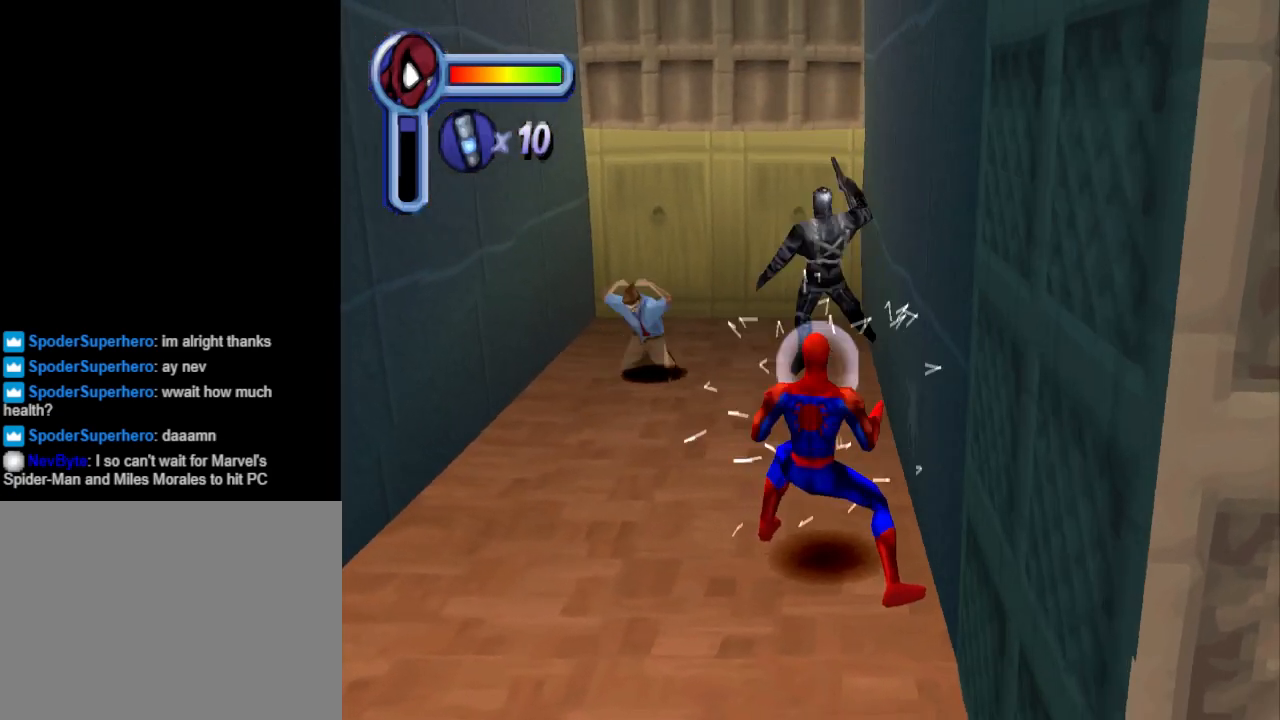
{"buttons": ["DPAD_UP"], "events": [[167, "TRIANGLE", "up"], [300, "DPAD_UP", "down"], [400, "DPAD_UP", "up"], [500, "DPAD_UP", "down"]]}
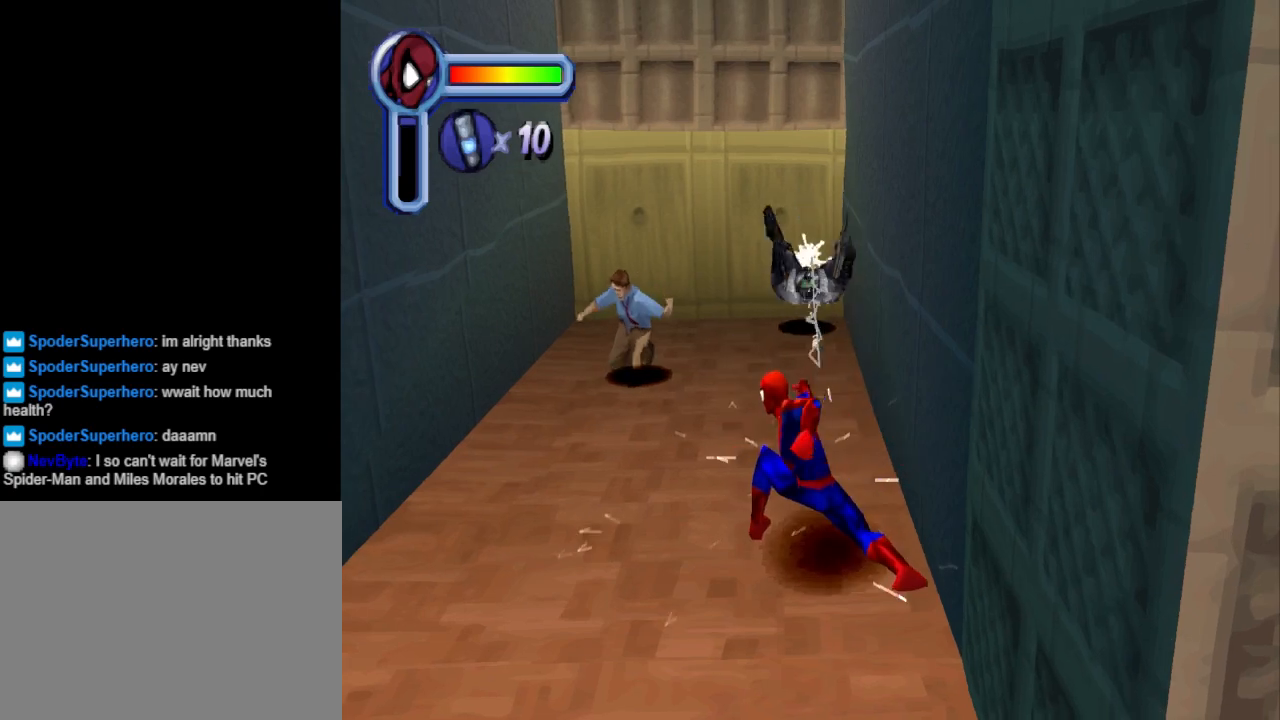
{"buttons": [], "events": [[100, "DPAD_UP", "up"], [200, "DPAD_UP", "down"], [500, "DPAD_UP", "up"]]}
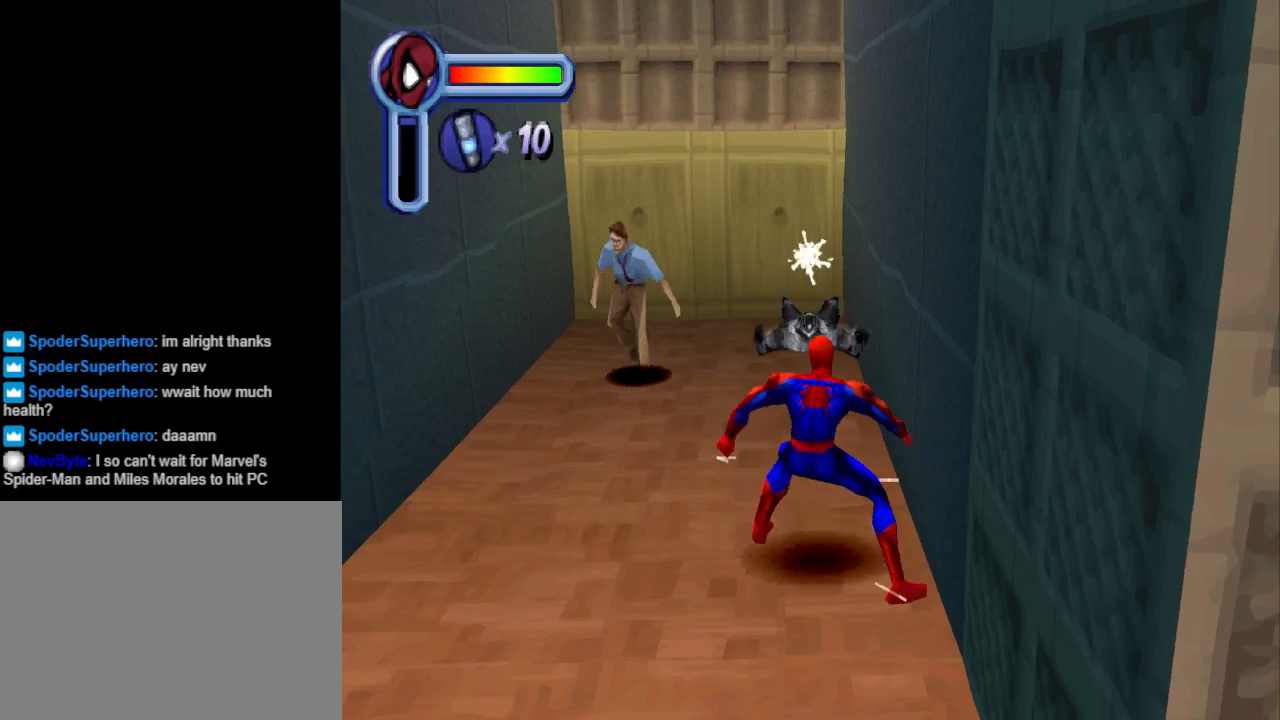
{"buttons": ["DPAD_UP"], "events": [[100, "DPAD_UP", "down"], [167, "DPAD_UP", "up"], [267, "DPAD_UP", "down"]]}
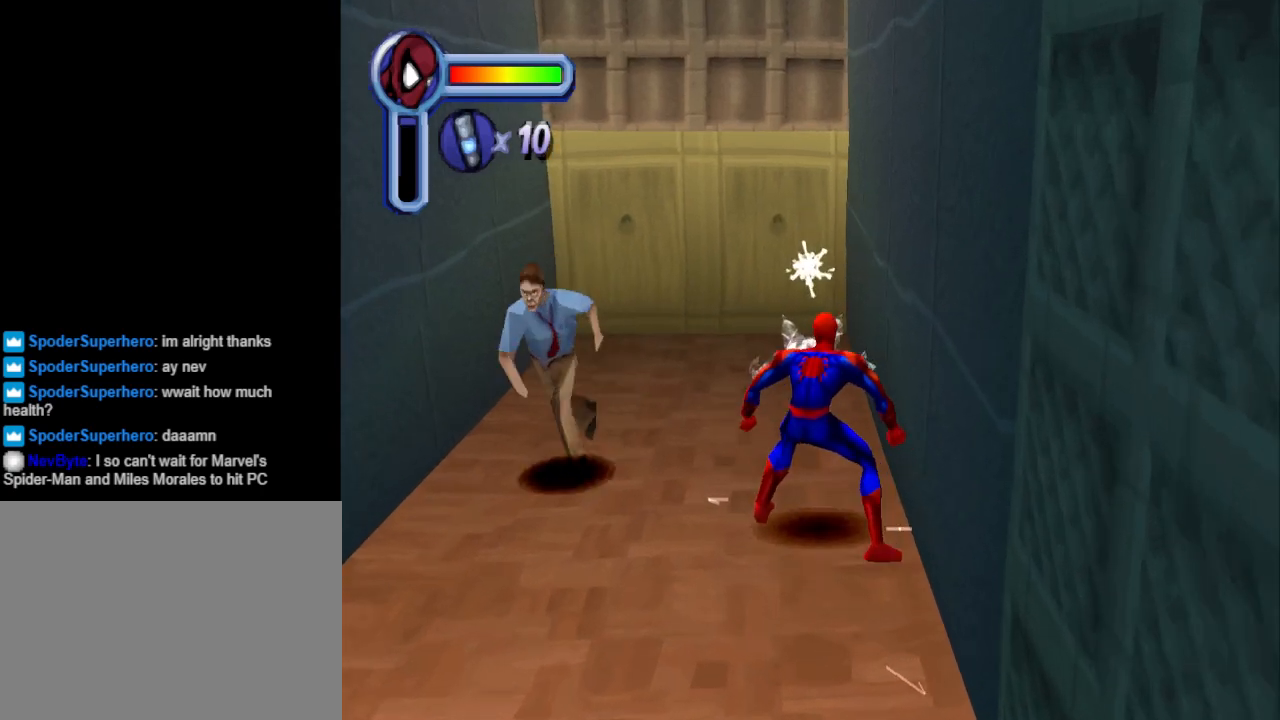
{"buttons": ["DPAD_DOWN", "DPAD_LEFT"], "events": [[200, "DPAD_LEFT", "down"], [300, "DPAD_UP", "up"], [433, "DPAD_DOWN", "down"]]}
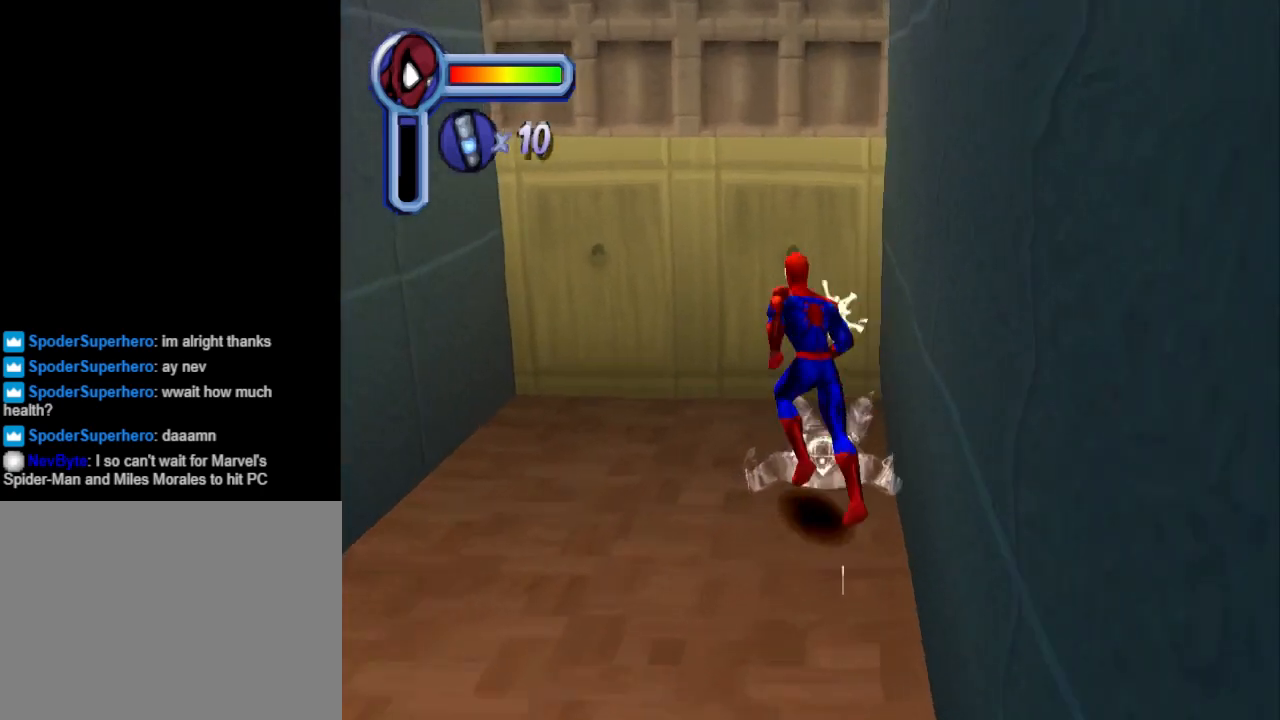
{"buttons": ["DPAD_DOWN", "DPAD_LEFT"], "events": [[300, "DPAD_DOWN", "up"], [467, "DPAD_DOWN", "down"]]}
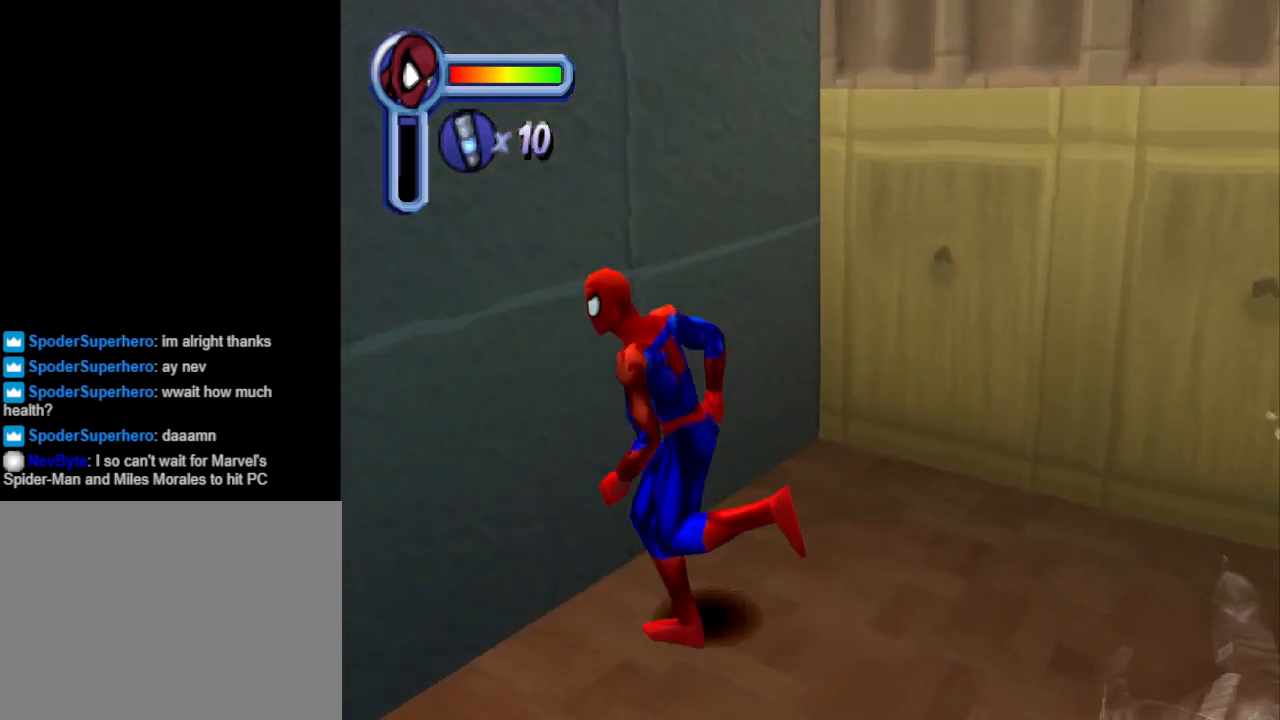
{"buttons": ["CIRCLE", "DPAD_LEFT"], "events": [[400, "DPAD_DOWN", "up"], [467, "CIRCLE", "down"]]}
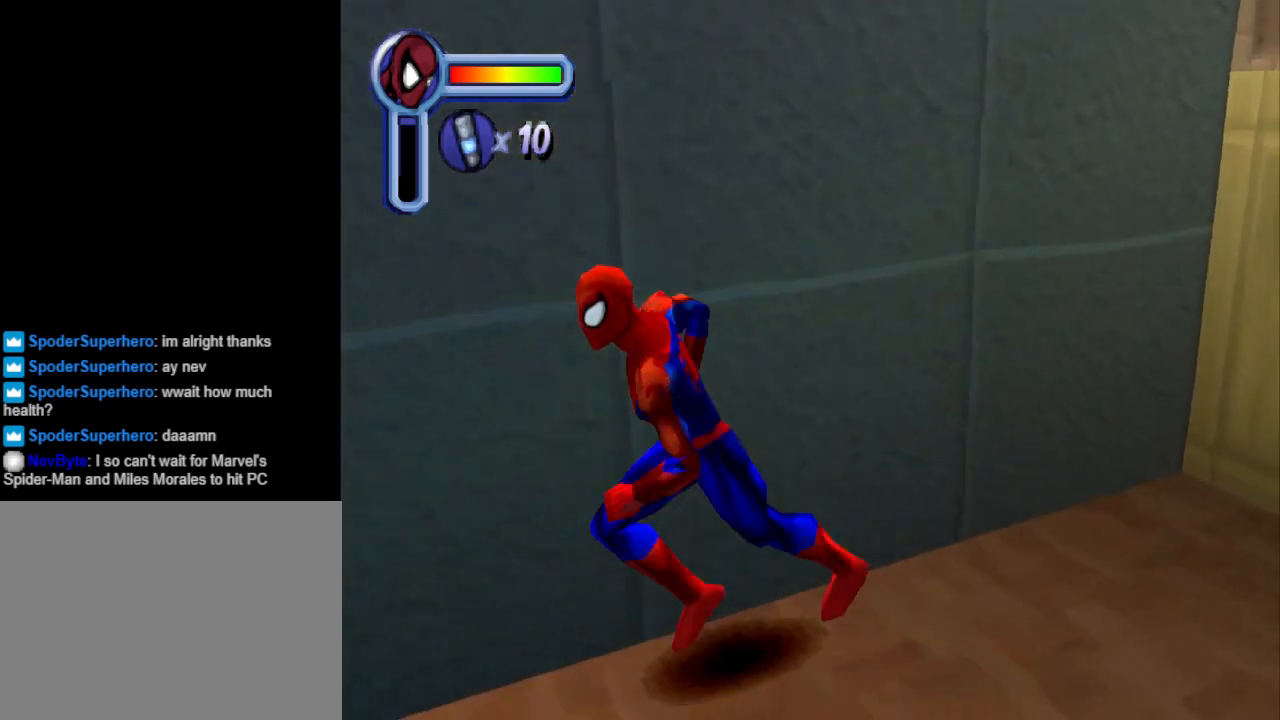
{"buttons": ["CIRCLE", "DPAD_LEFT"], "events": []}
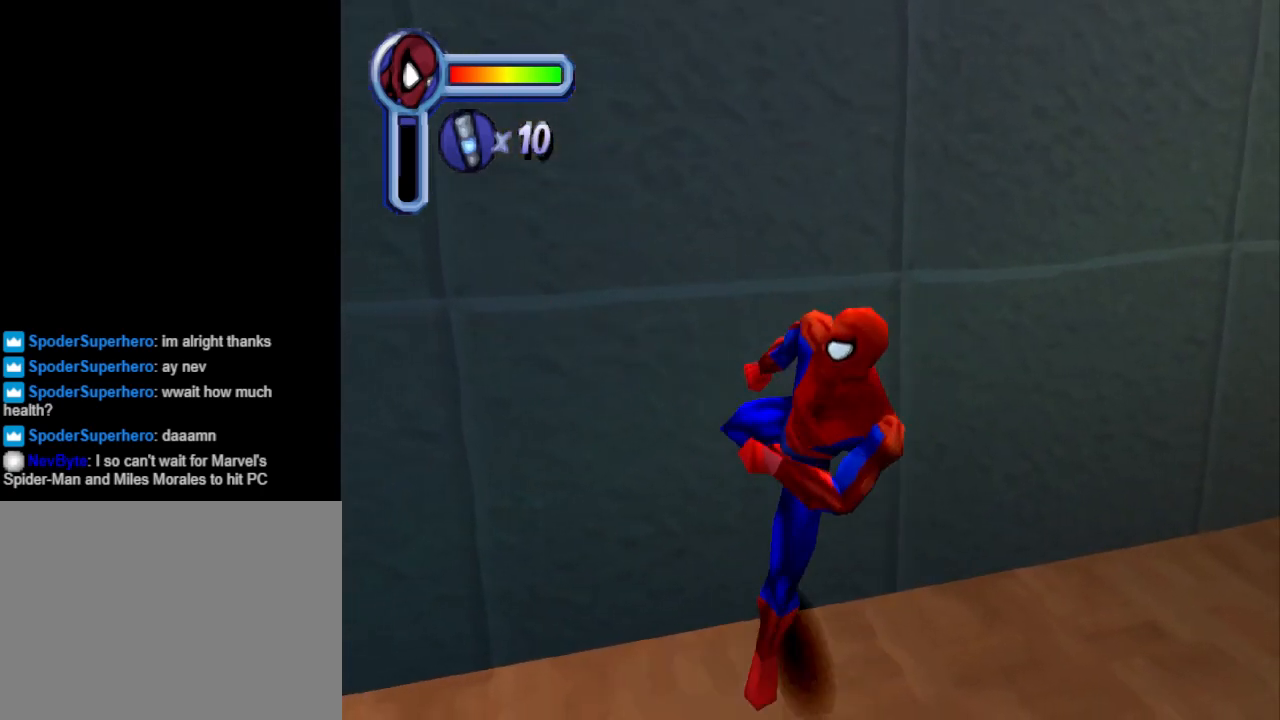
{"buttons": [], "events": [[67, "CIRCLE", "up"], [467, "DPAD_LEFT", "up"]]}
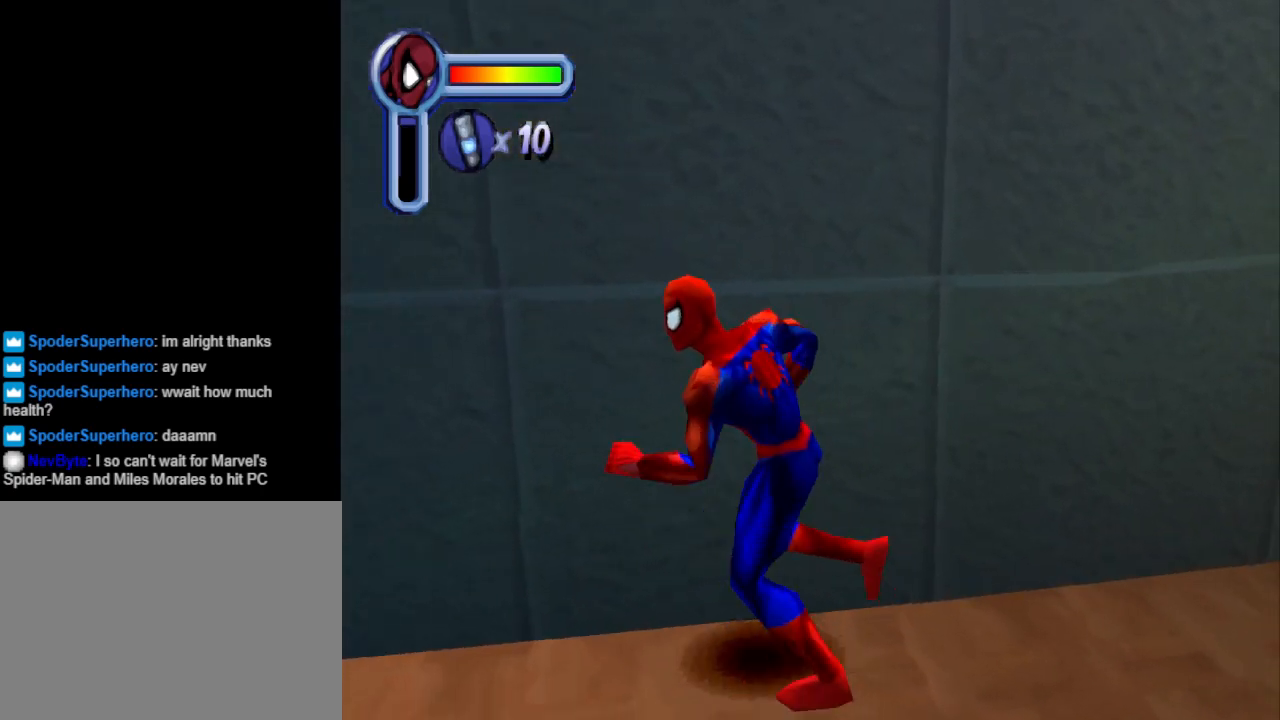
{"buttons": ["DPAD_LEFT"], "events": [[33, "DPAD_LEFT", "down"], [233, "DPAD_LEFT", "up"], [333, "DPAD_LEFT", "down"]]}